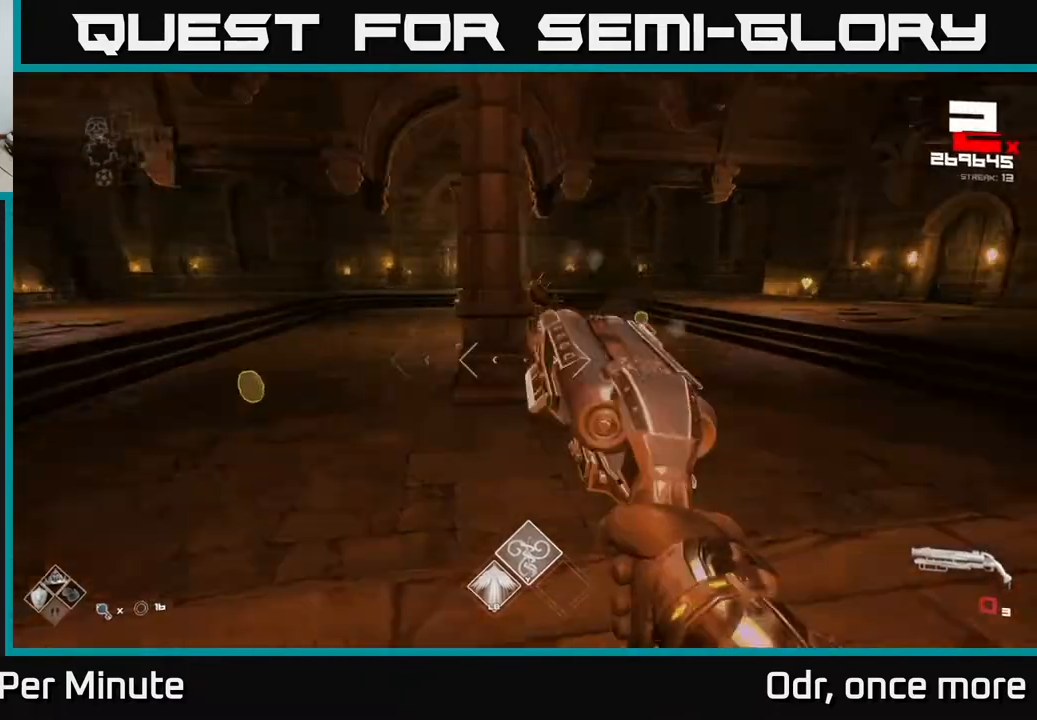
Gameplay with a controller (Xbox layout); each line is a JSON object with the inputs held at the frame after it. "events" lists button and stick changes between this image and that frame as [ms after this image, input, new state], when the widget could be followed in between.
{"buttons": [], "left_stick": "up-left", "right_stick": "center", "events": [[83, "R1", "up"], [83, "right_stick", "center"], [150, "left_stick", "up-left"], [283, "left_stick", "up"], [333, "R1", "down"], [400, "left_stick", "up-left"], [433, "R1", "up"]]}
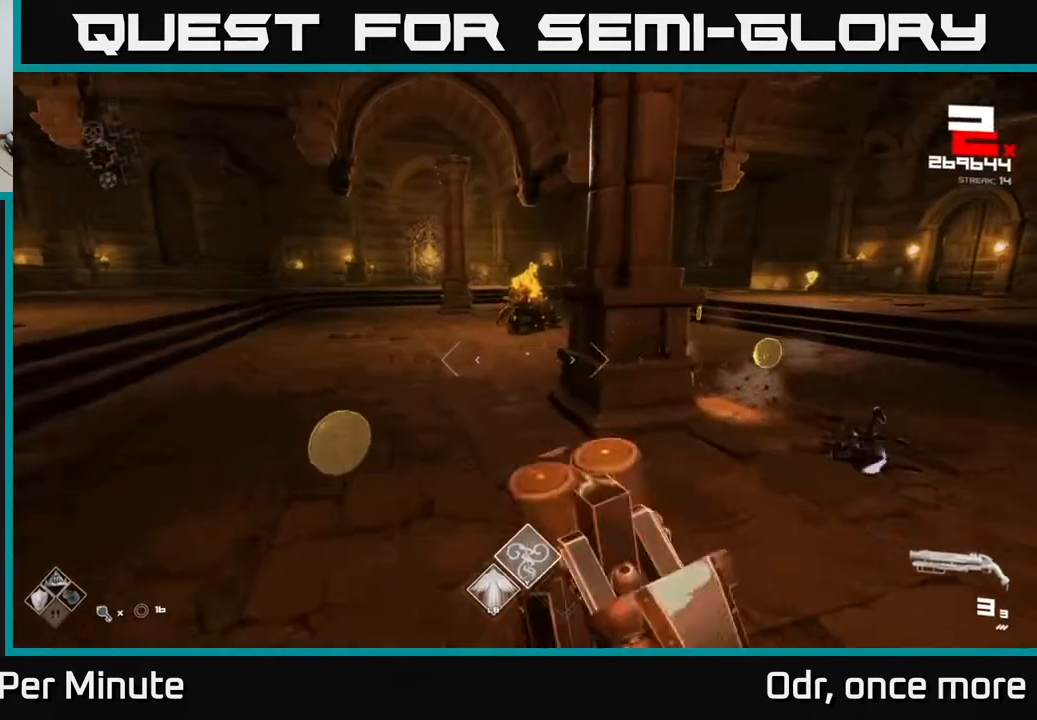
{"buttons": [], "left_stick": "up-left", "right_stick": "center", "events": [[50, "right_stick", "right"], [183, "L1", "down"], [267, "right_stick", "center"], [300, "L1", "up"]]}
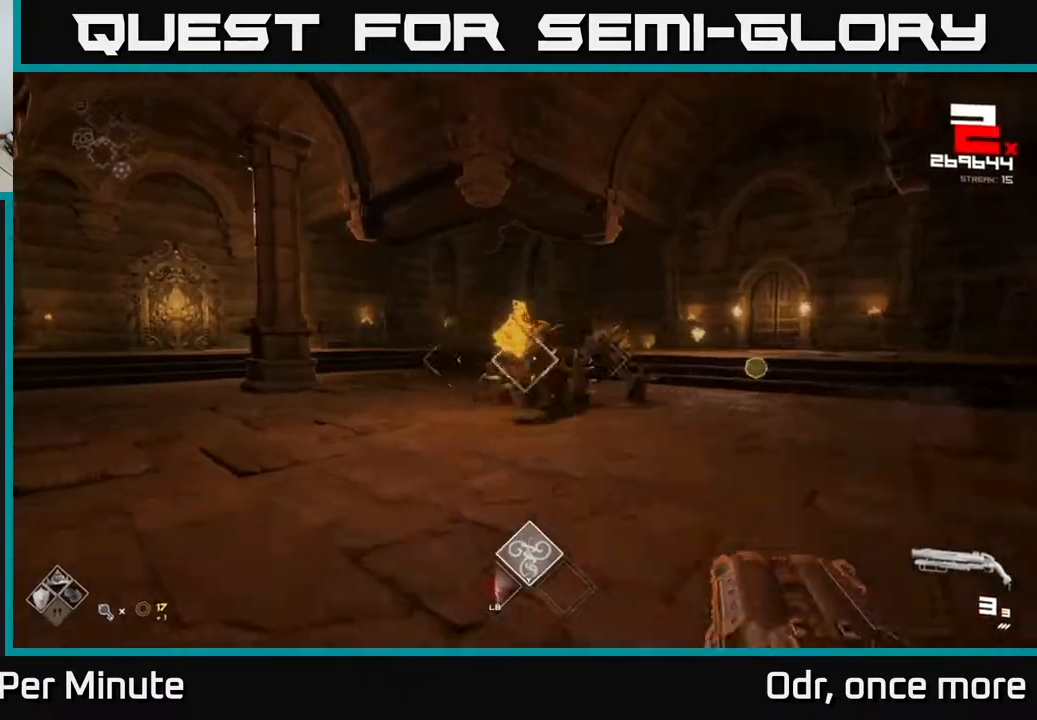
{"buttons": [], "left_stick": "down-left", "right_stick": "center", "events": [[33, "R2", "down"], [100, "right_stick", "up"], [150, "R2", "up"], [183, "right_stick", "right"], [317, "right_stick", "center"], [400, "left_stick", "down-left"]]}
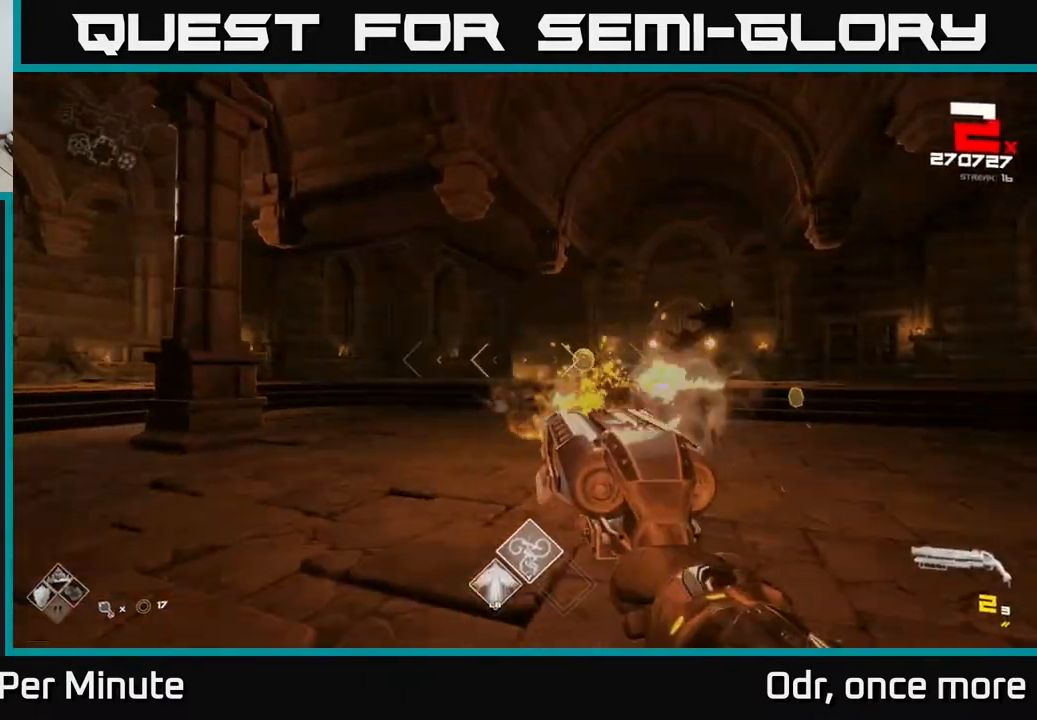
{"buttons": [], "left_stick": "down-left", "right_stick": "right", "events": [[83, "left_stick", "down"], [183, "left_stick", "down-left"], [250, "R1", "down"], [250, "right_stick", "right"], [383, "R1", "up"]]}
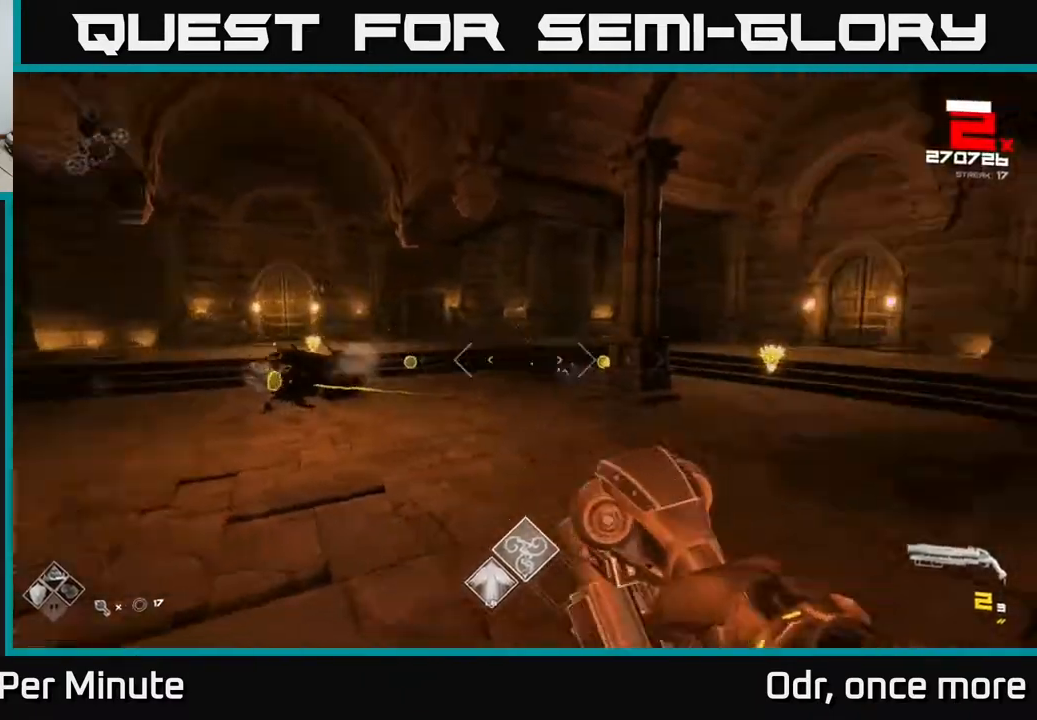
{"buttons": [], "left_stick": "up", "right_stick": "center", "events": [[33, "R1", "down"], [117, "right_stick", "center"], [150, "R1", "up"], [383, "right_stick", "right"], [450, "left_stick", "up"], [467, "right_stick", "center"]]}
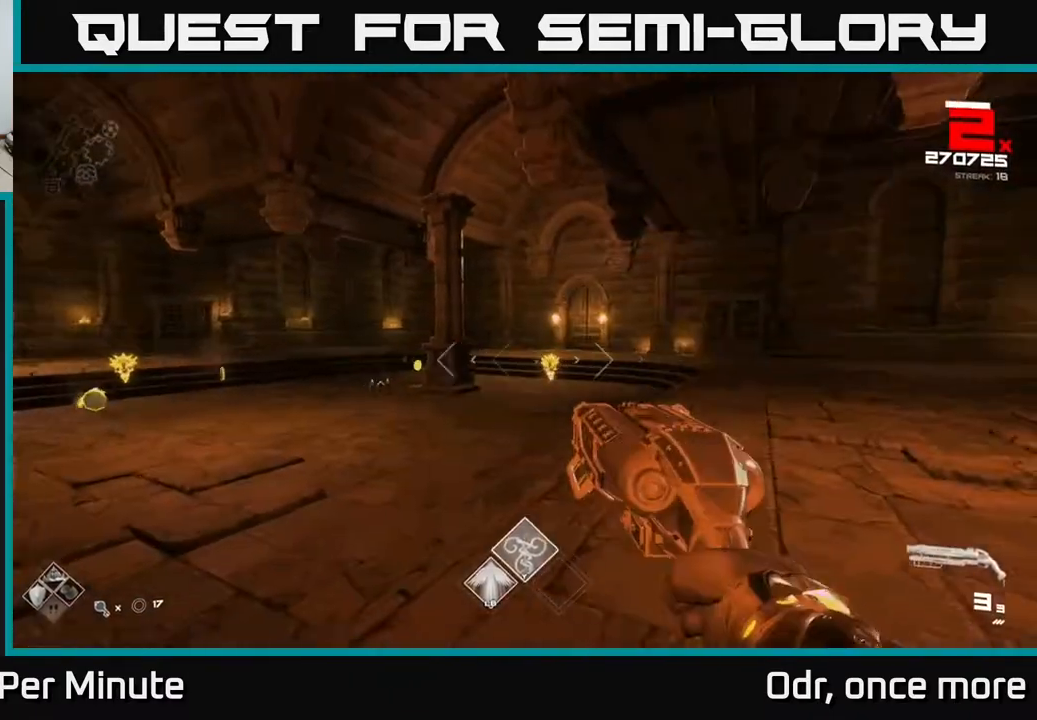
{"buttons": [], "left_stick": "down-left", "right_stick": "center", "events": [[200, "left_stick", "center"], [250, "R2", "down"], [333, "R2", "up"], [367, "left_stick", "down-left"]]}
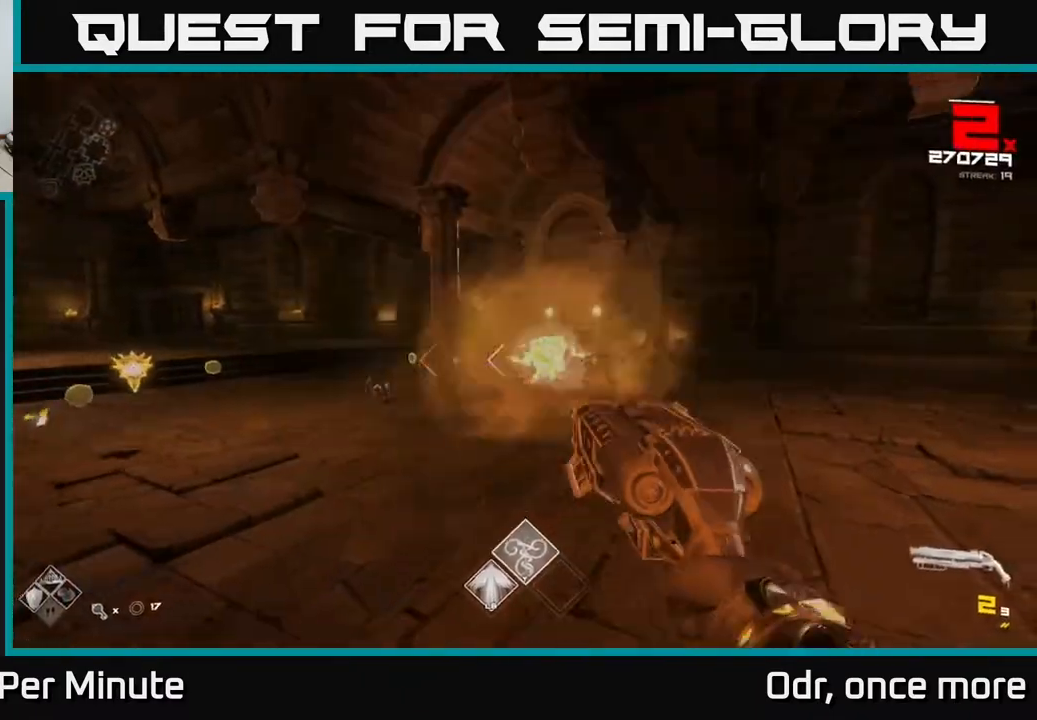
{"buttons": ["R2"], "left_stick": "down-left", "right_stick": "center", "events": [[33, "right_stick", "left"], [150, "right_stick", "center"], [167, "left_stick", "center"], [367, "left_stick", "down"], [417, "R2", "down"], [483, "left_stick", "down-left"]]}
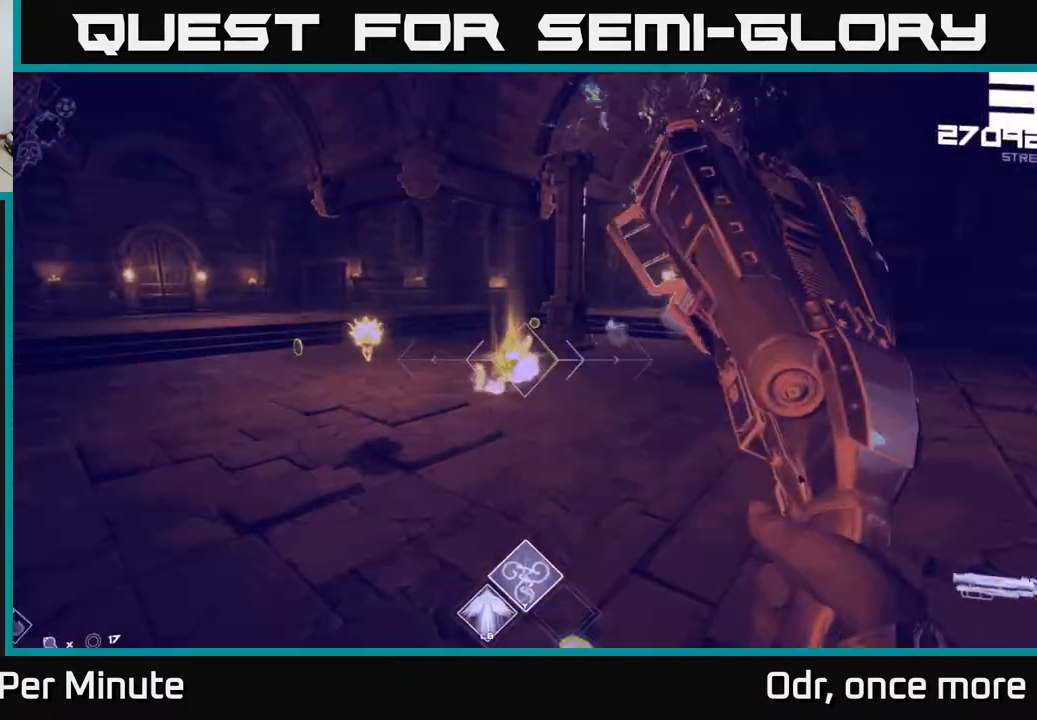
{"buttons": [], "left_stick": "down-left", "right_stick": "down-right", "events": [[17, "left_stick", "left"], [67, "R2", "up"], [83, "left_stick", "center"], [167, "left_stick", "left"], [167, "right_stick", "left"], [250, "left_stick", "down"], [267, "R2", "down"], [300, "right_stick", "center"], [333, "R2", "up"], [383, "left_stick", "down-left"], [500, "right_stick", "down-right"]]}
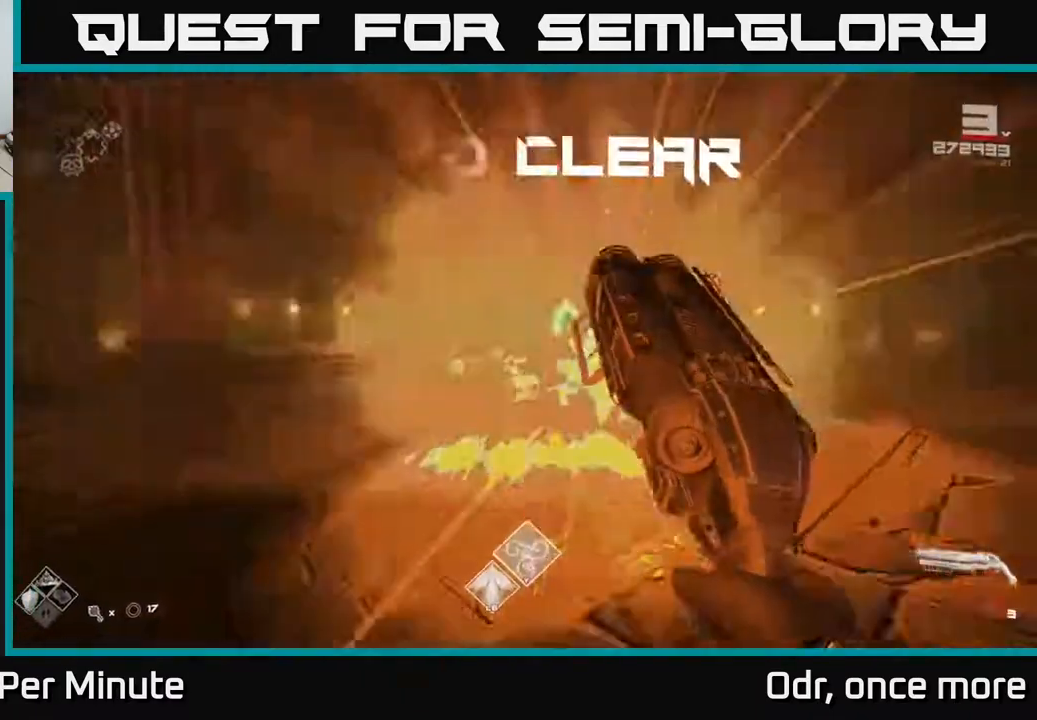
{"buttons": ["R1"], "left_stick": "up", "right_stick": "center", "events": [[67, "R1", "down"], [133, "right_stick", "center"], [167, "R1", "up"], [167, "left_stick", "left"], [267, "left_stick", "up-left"], [383, "left_stick", "up"], [417, "R1", "down"]]}
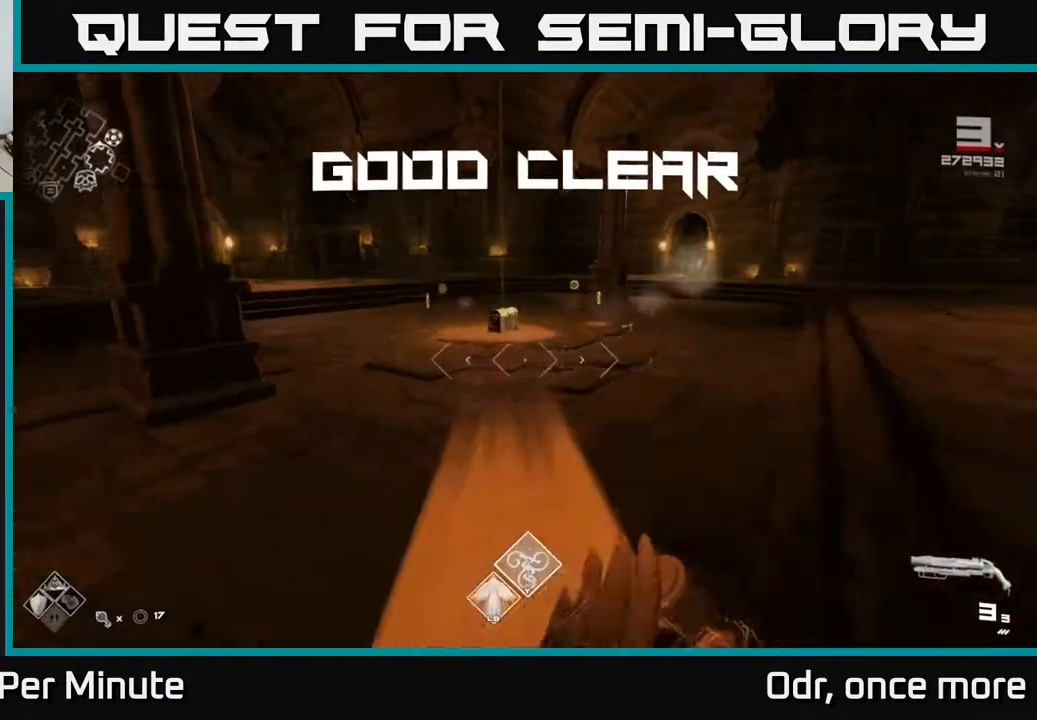
{"buttons": ["L1"], "left_stick": "up", "right_stick": "center", "events": [[67, "R1", "up"], [267, "L1", "down"]]}
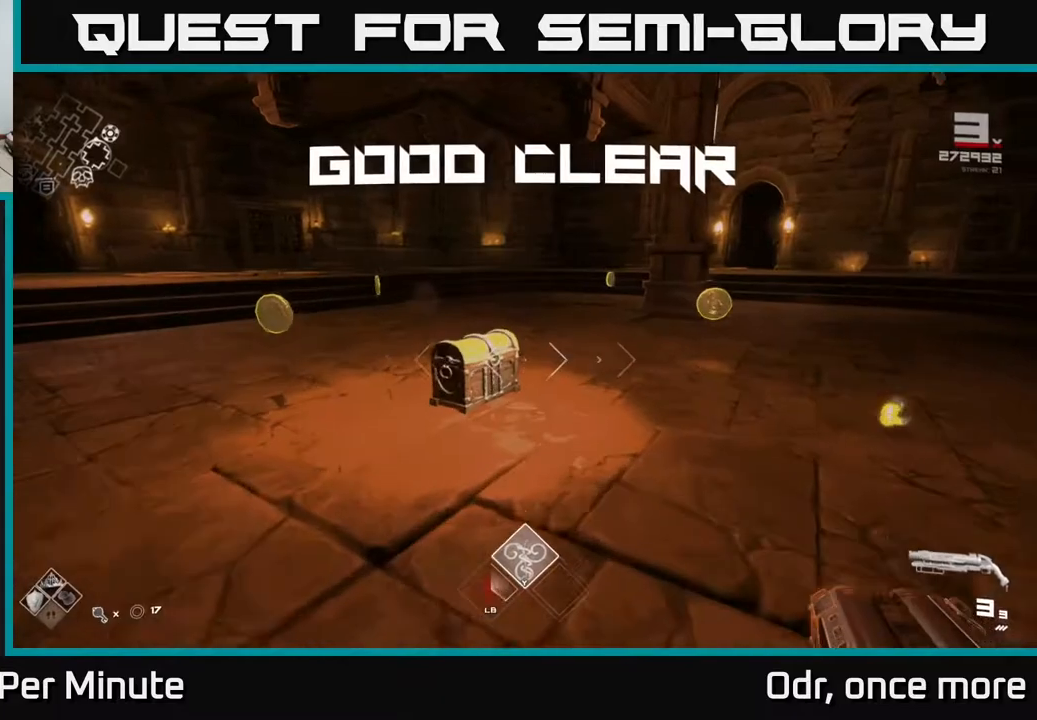
{"buttons": ["X"], "left_stick": "center", "right_stick": "center", "events": [[83, "right_stick", "down"], [183, "L1", "up"], [200, "right_stick", "center"], [400, "X", "down"], [400, "left_stick", "center"]]}
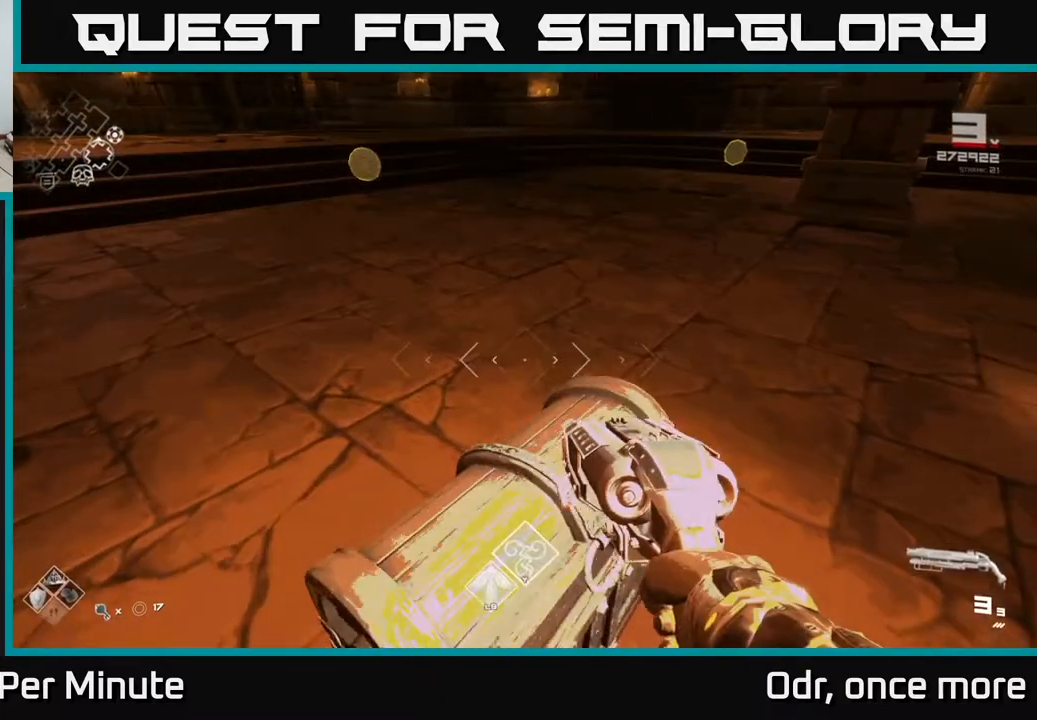
{"buttons": [], "left_stick": "right", "right_stick": "left", "events": [[50, "X", "up"], [333, "left_stick", "right"], [417, "right_stick", "left"]]}
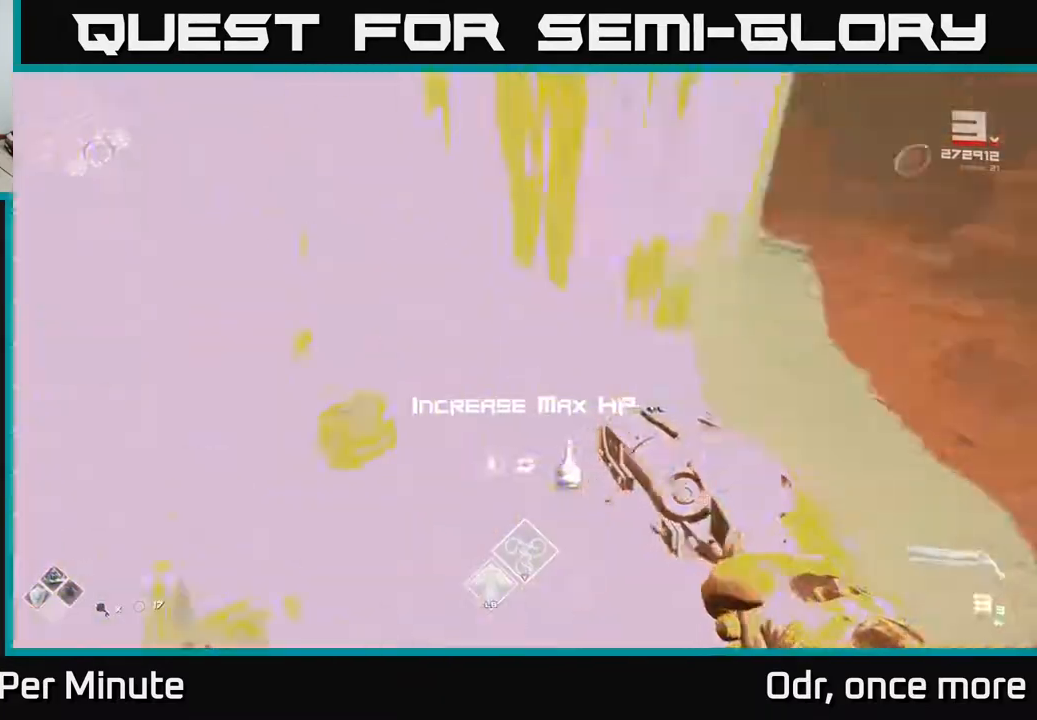
{"buttons": [], "left_stick": "up-left", "right_stick": "center", "events": [[283, "left_stick", "up-left"], [383, "right_stick", "center"]]}
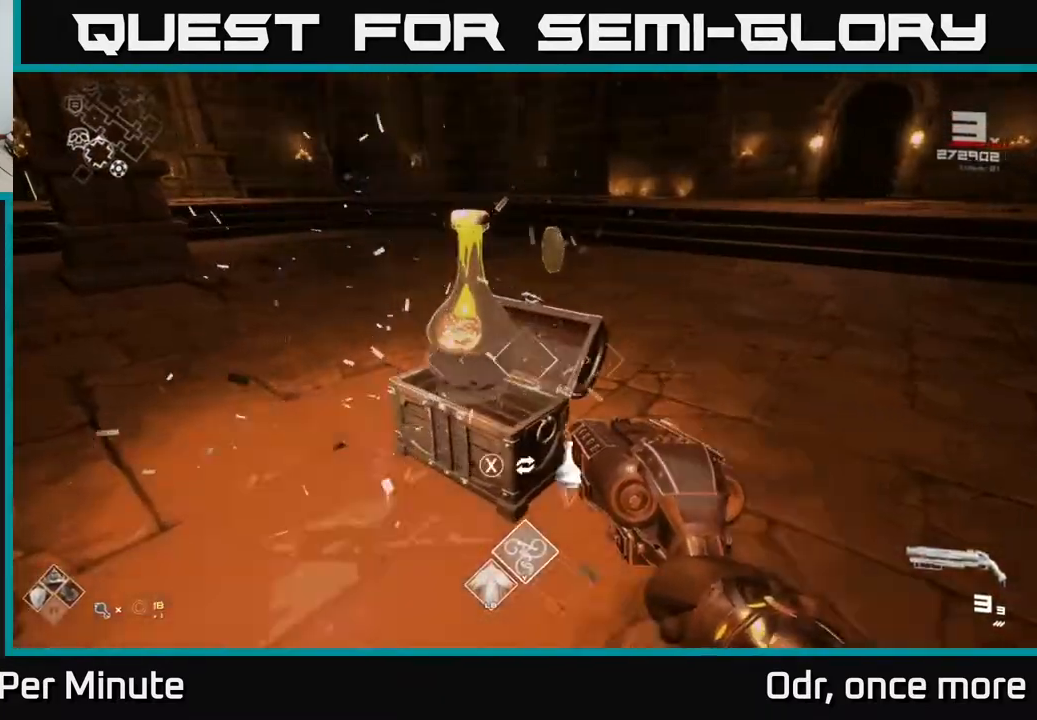
{"buttons": [], "left_stick": "up", "right_stick": "right", "events": [[17, "left_stick", "up"], [350, "right_stick", "right"]]}
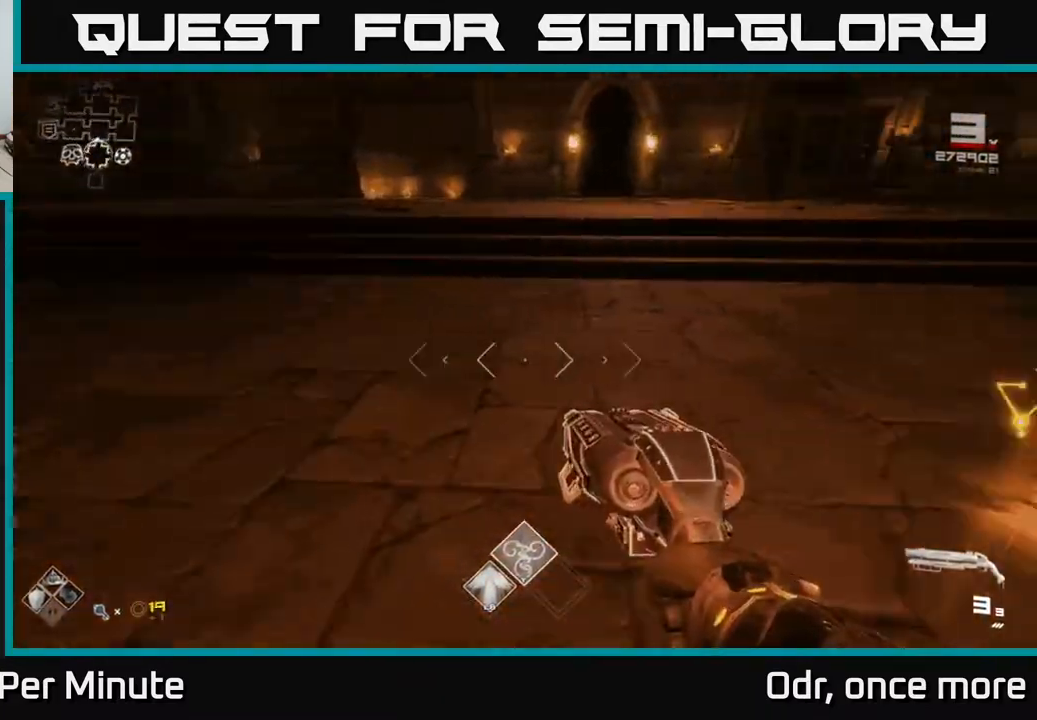
{"buttons": [], "left_stick": "up-left", "right_stick": "center", "events": [[17, "left_stick", "right"], [183, "left_stick", "up-right"], [300, "left_stick", "up"], [317, "right_stick", "center"], [467, "left_stick", "up-left"]]}
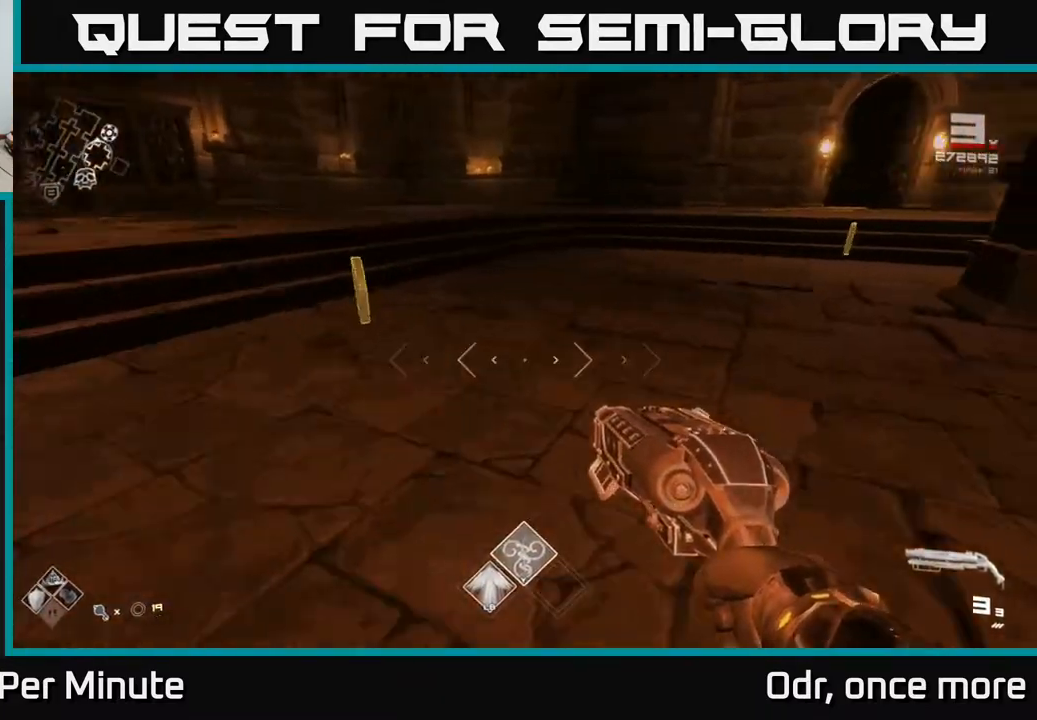
{"buttons": [], "left_stick": "right", "right_stick": "right", "events": [[17, "right_stick", "right"], [267, "left_stick", "right"]]}
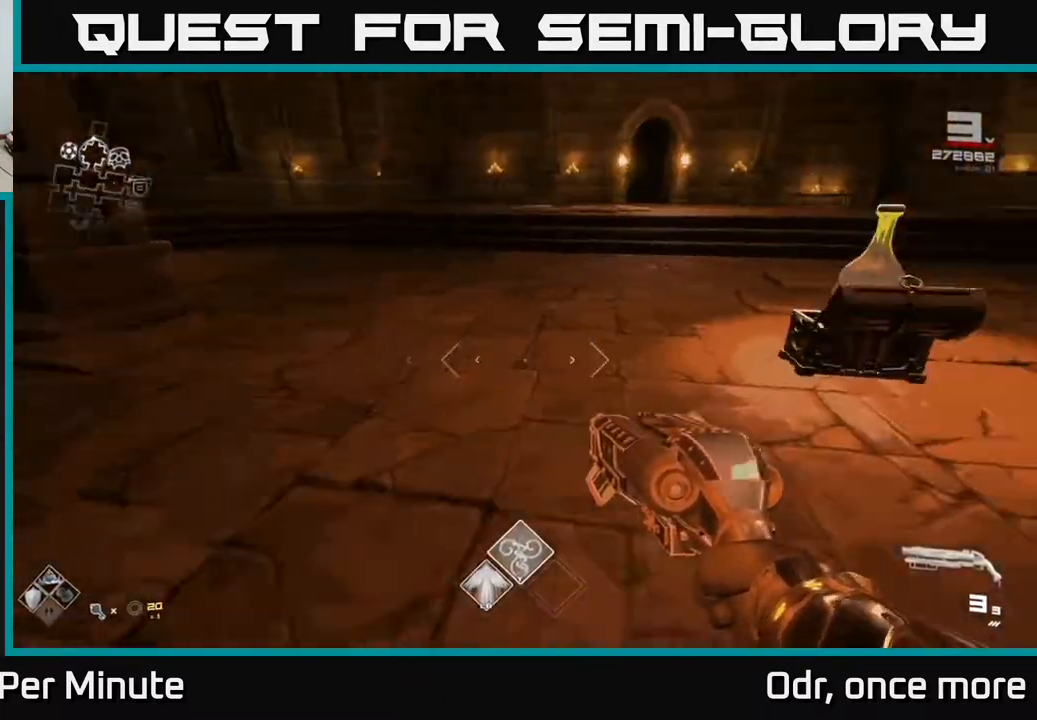
{"buttons": [], "left_stick": "center", "right_stick": "center", "events": [[17, "left_stick", "up-right"], [17, "right_stick", "center"], [400, "left_stick", "up-left"], [417, "X", "down"], [467, "left_stick", "center"], [483, "X", "up"]]}
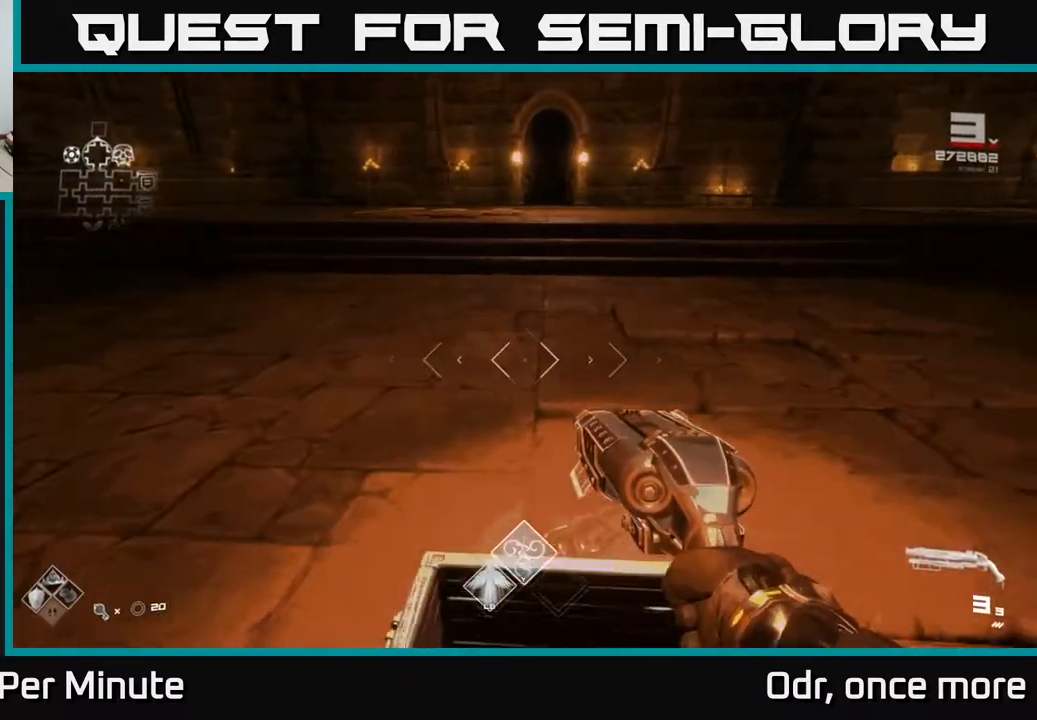
{"buttons": [], "left_stick": "left", "right_stick": "up-left", "events": [[83, "left_stick", "down-left"], [133, "right_stick", "left"], [233, "left_stick", "left"], [433, "right_stick", "up-left"]]}
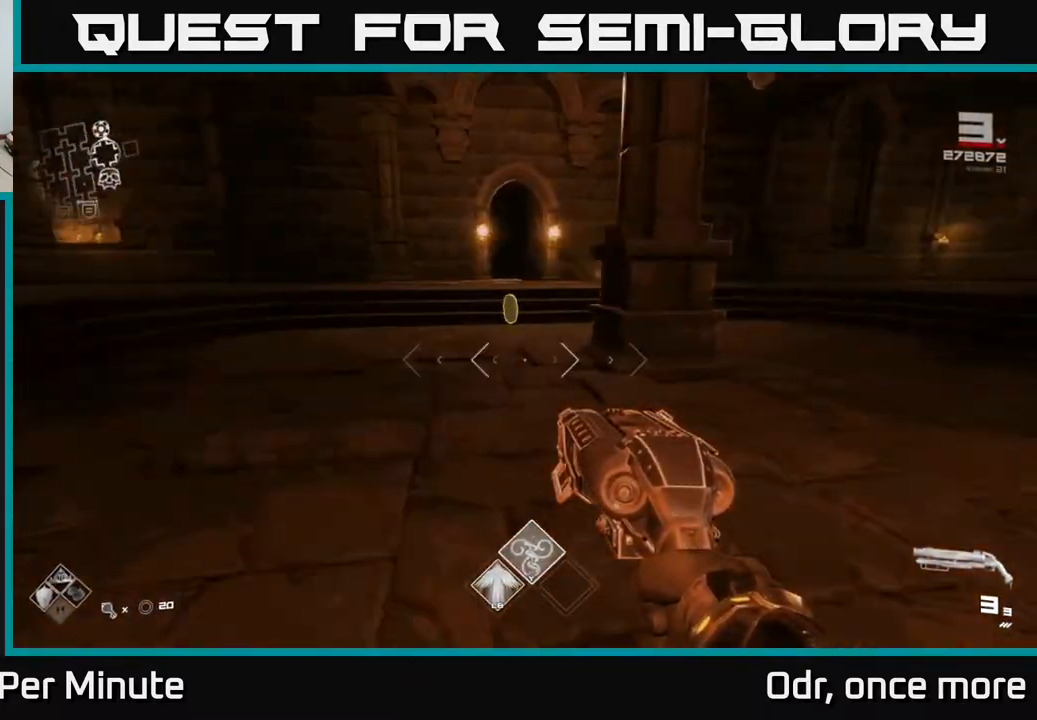
{"buttons": [], "left_stick": "up-left", "right_stick": "center", "events": [[33, "left_stick", "up-left"], [33, "right_stick", "center"], [233, "left_stick", "up-right"], [250, "right_stick", "right"], [350, "right_stick", "center"], [367, "left_stick", "up-left"]]}
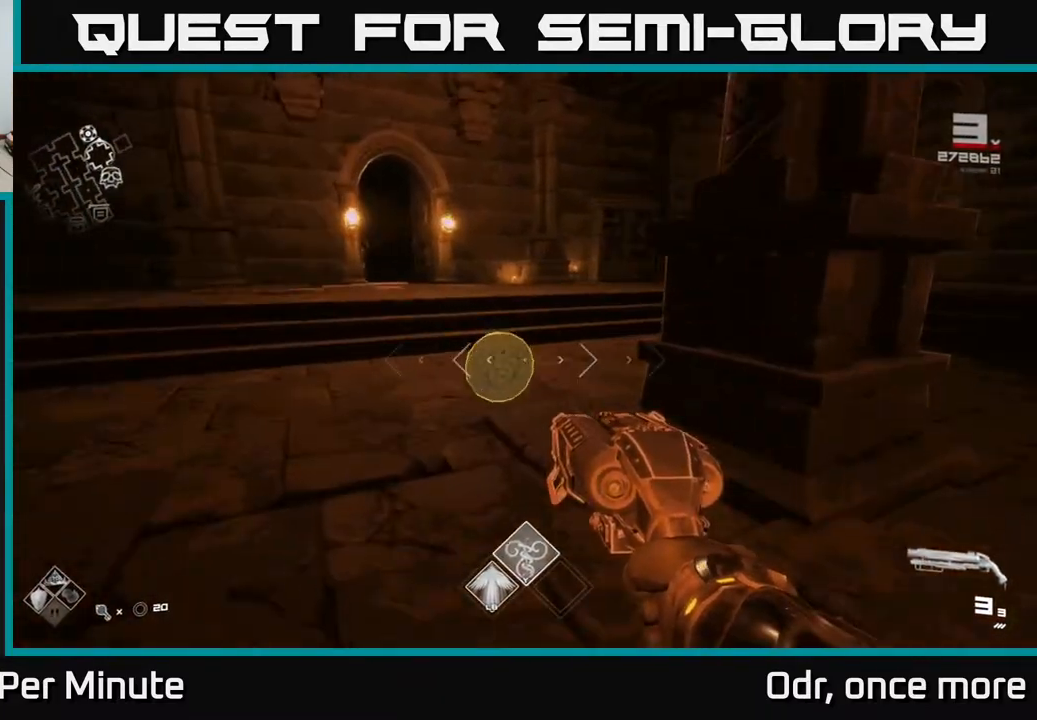
{"buttons": [], "left_stick": "center", "right_stick": "right", "events": [[17, "left_stick", "up"], [100, "right_stick", "right"], [150, "left_stick", "up-left"], [367, "right_stick", "center"], [450, "left_stick", "center"], [500, "right_stick", "right"]]}
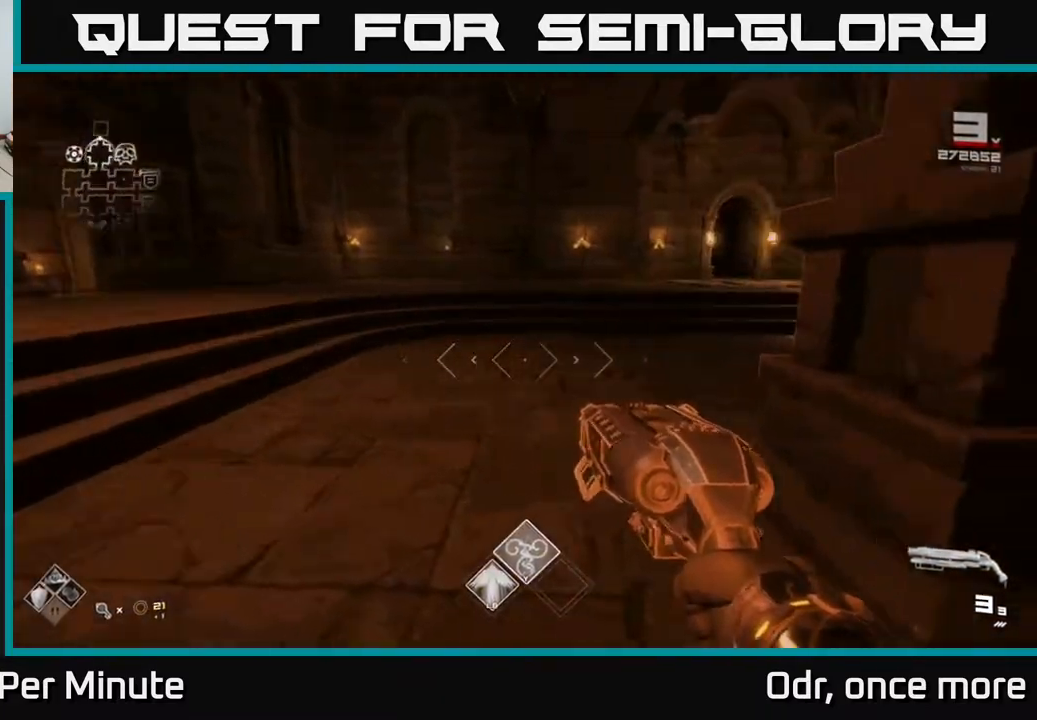
{"buttons": [], "left_stick": "up-right", "right_stick": "center", "events": [[300, "left_stick", "right"], [400, "left_stick", "up-right"], [450, "right_stick", "center"]]}
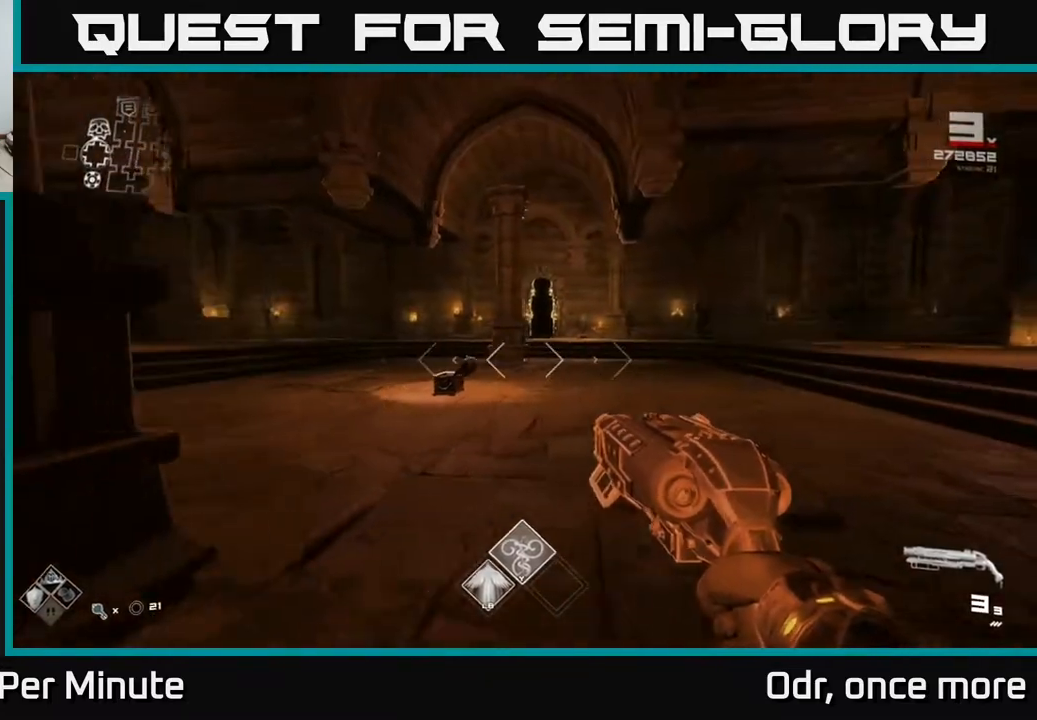
{"buttons": [], "left_stick": "up", "right_stick": "right", "events": [[33, "left_stick", "up"], [300, "left_stick", "up-left"], [300, "right_stick", "right"], [500, "left_stick", "up"]]}
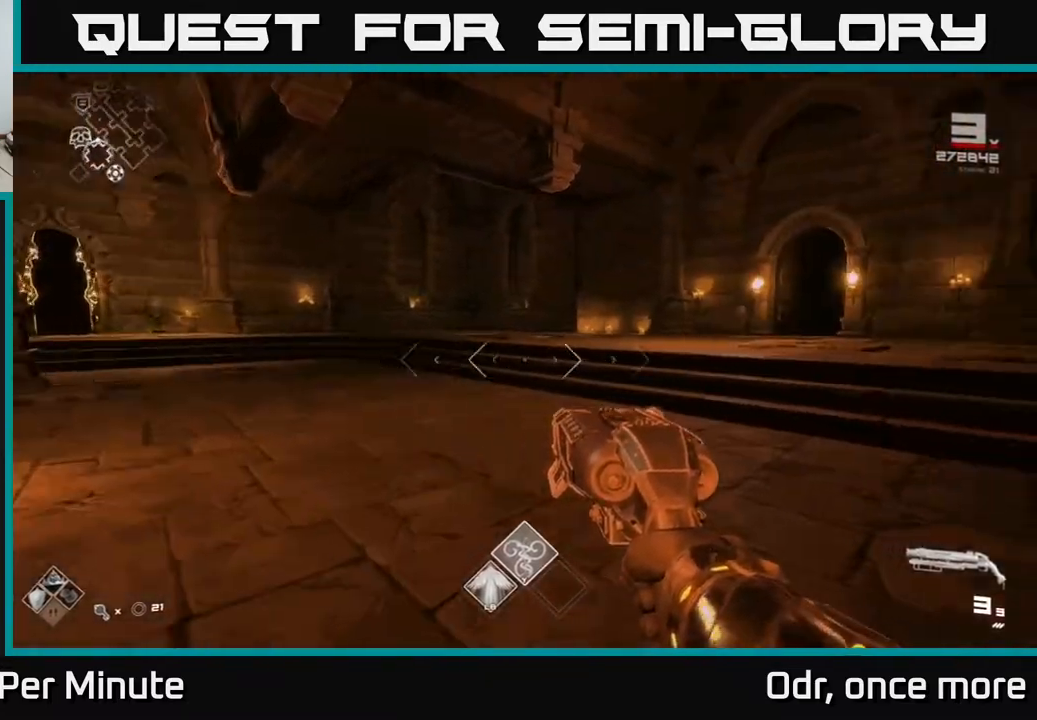
{"buttons": ["L1"], "left_stick": "up", "right_stick": "center", "events": [[250, "L1", "down"], [250, "right_stick", "center"]]}
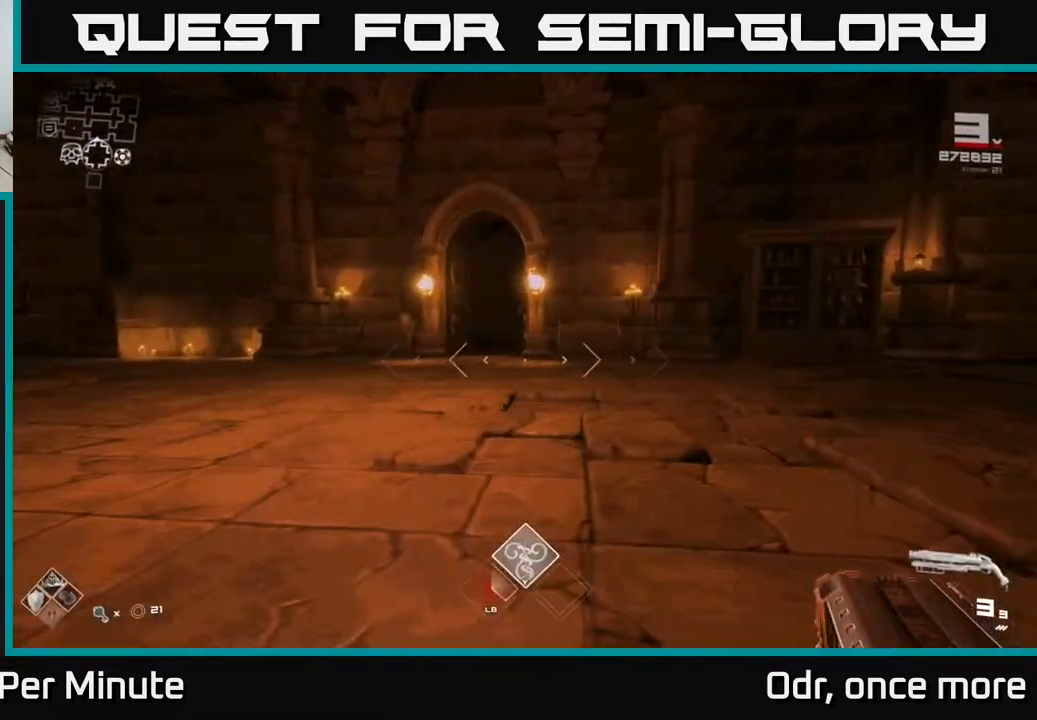
{"buttons": [], "left_stick": "down-right", "right_stick": "right", "events": [[267, "right_stick", "left"], [450, "L1", "up"], [450, "right_stick", "right"], [500, "left_stick", "down-right"]]}
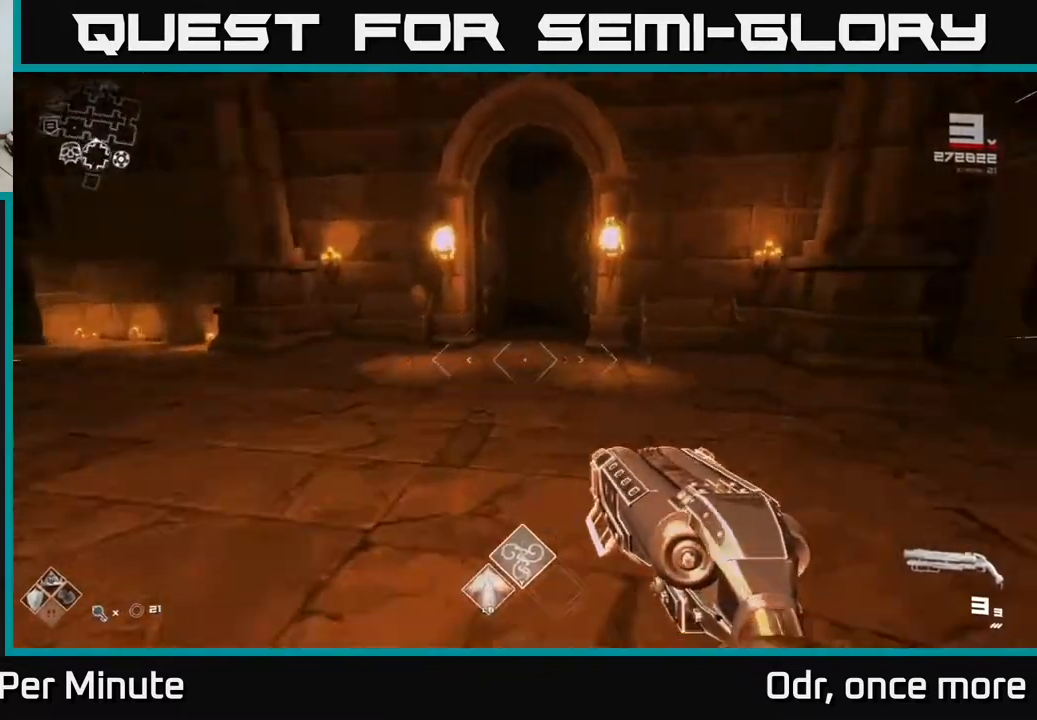
{"buttons": [], "left_stick": "center", "right_stick": "center", "events": [[200, "left_stick", "center"], [200, "right_stick", "center"]]}
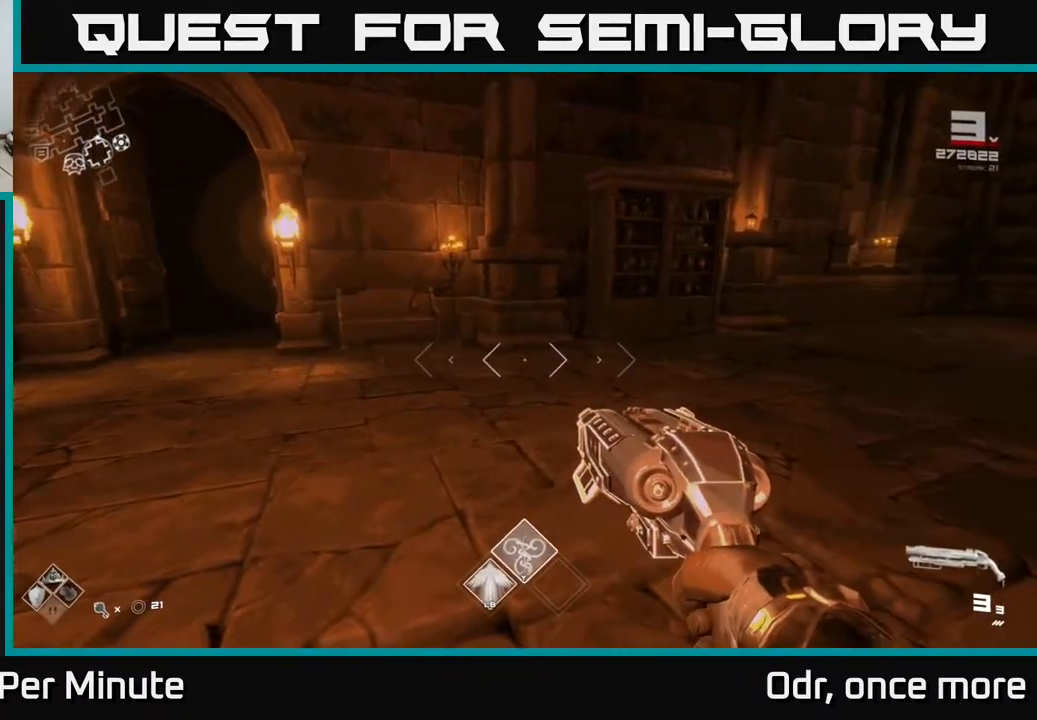
{"buttons": [], "left_stick": "up-right", "right_stick": "center", "events": [[100, "left_stick", "right"], [100, "right_stick", "right"], [300, "left_stick", "up-right"], [300, "right_stick", "center"]]}
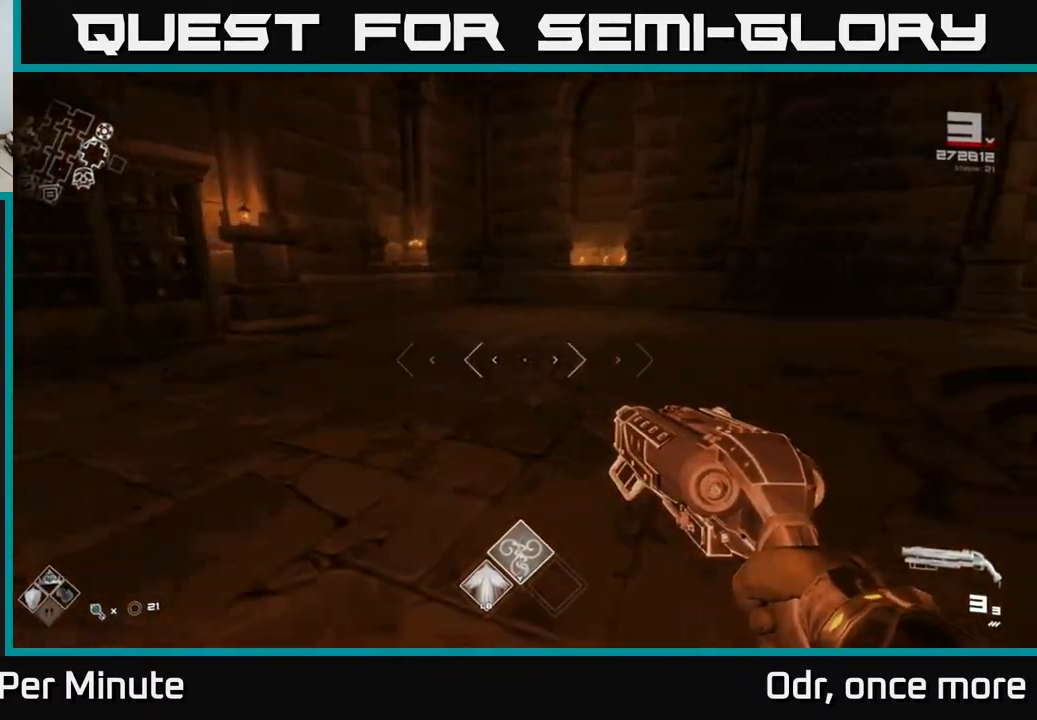
{"buttons": [], "left_stick": "up-right", "right_stick": "center", "events": [[33, "right_stick", "right"], [383, "right_stick", "center"]]}
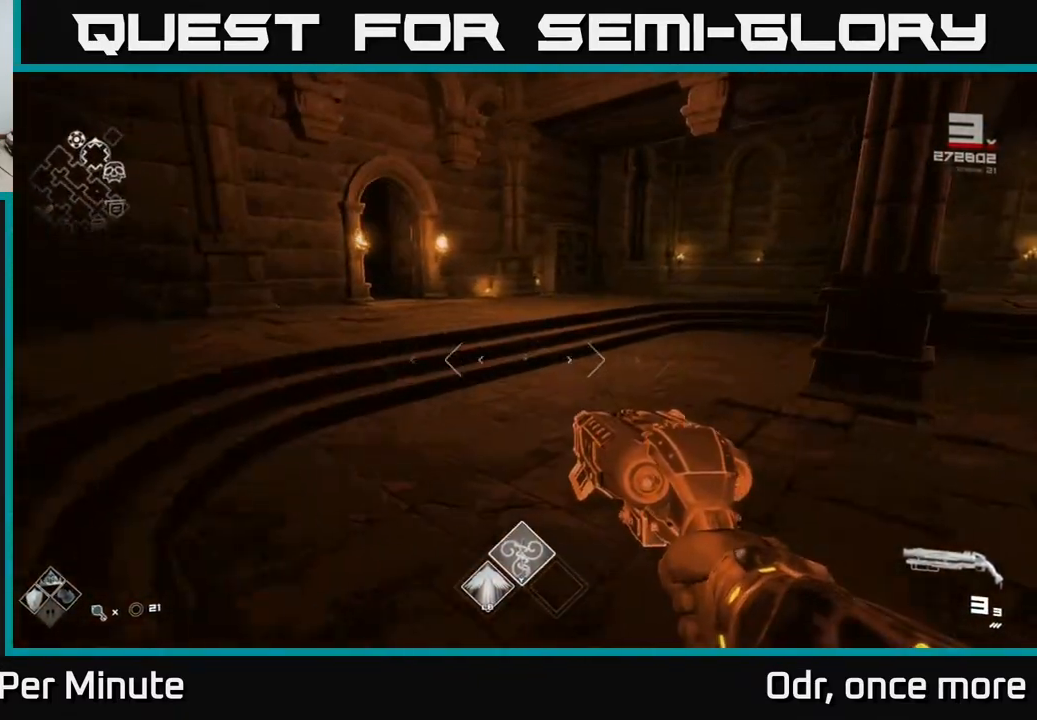
{"buttons": [], "left_stick": "right", "right_stick": "right", "events": [[50, "left_stick", "up"], [300, "right_stick", "right"], [433, "left_stick", "right"]]}
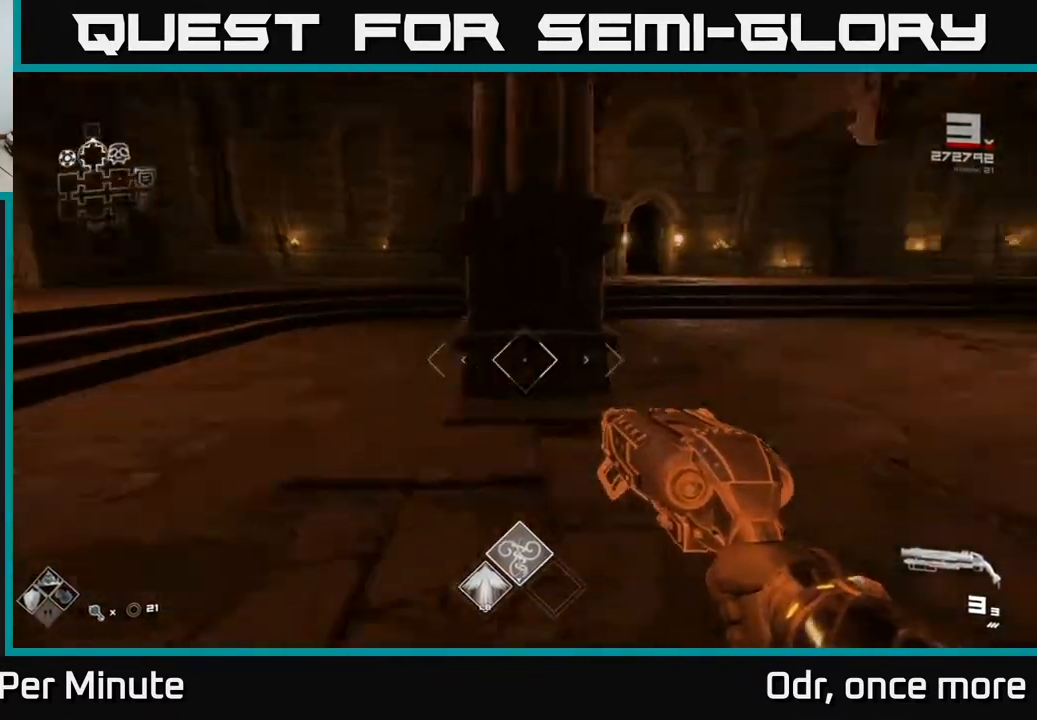
{"buttons": ["L1"], "left_stick": "up-right", "right_stick": "center", "events": [[133, "left_stick", "up-right"], [167, "right_stick", "center"], [333, "L1", "down"]]}